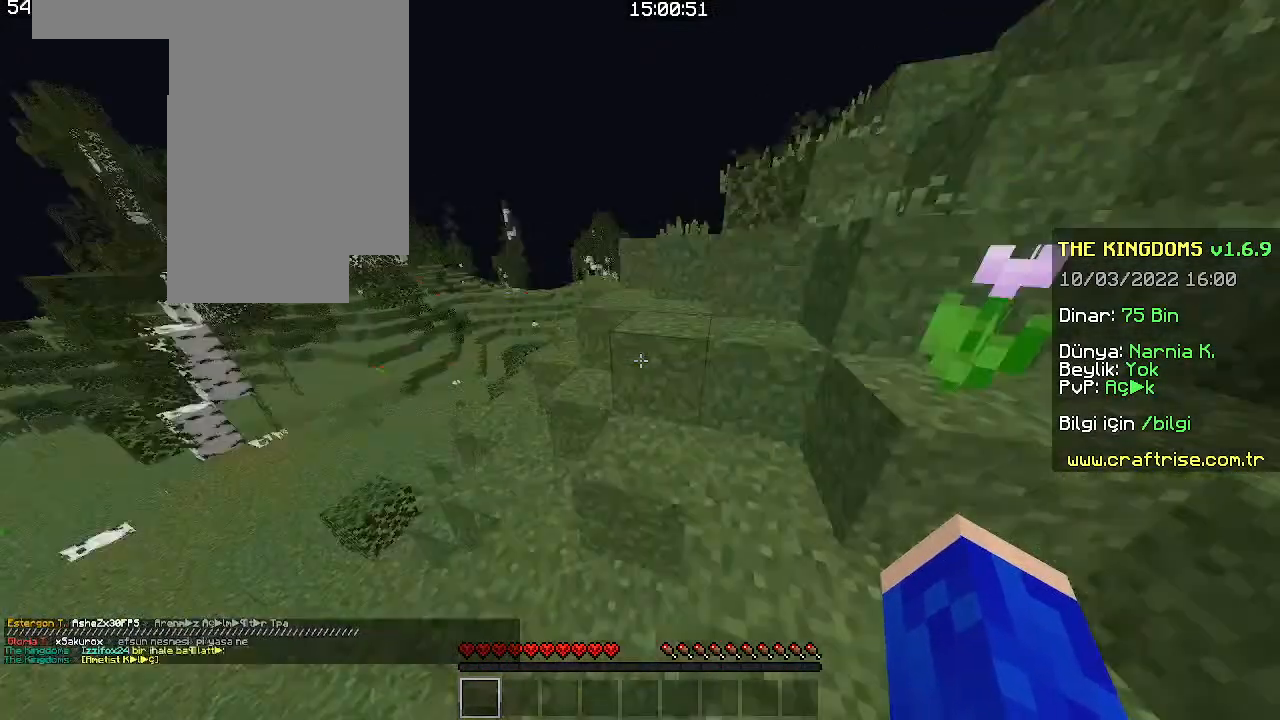
Gameplay with keyboard and mouse; each line is a JSON object with the keys and mouse buttons held at the frame after it. "events" lists presses ("down") and releases ("up") of "a", "d", "s", "space", "w", "mouse_left" and "mouse_right" between this image and that frame as [ms after this image, input, new state], when the widget could be followed in between. "mouse_left", "mouse_right" = the "left", "right" buttons of the "mouse" list. No other keys are recorded. Fast repeated clicks can show as one long hold. Mouse movement is not recorded. Not read: other_keys.
{"keys": ["d", "w"], "mouse": []}
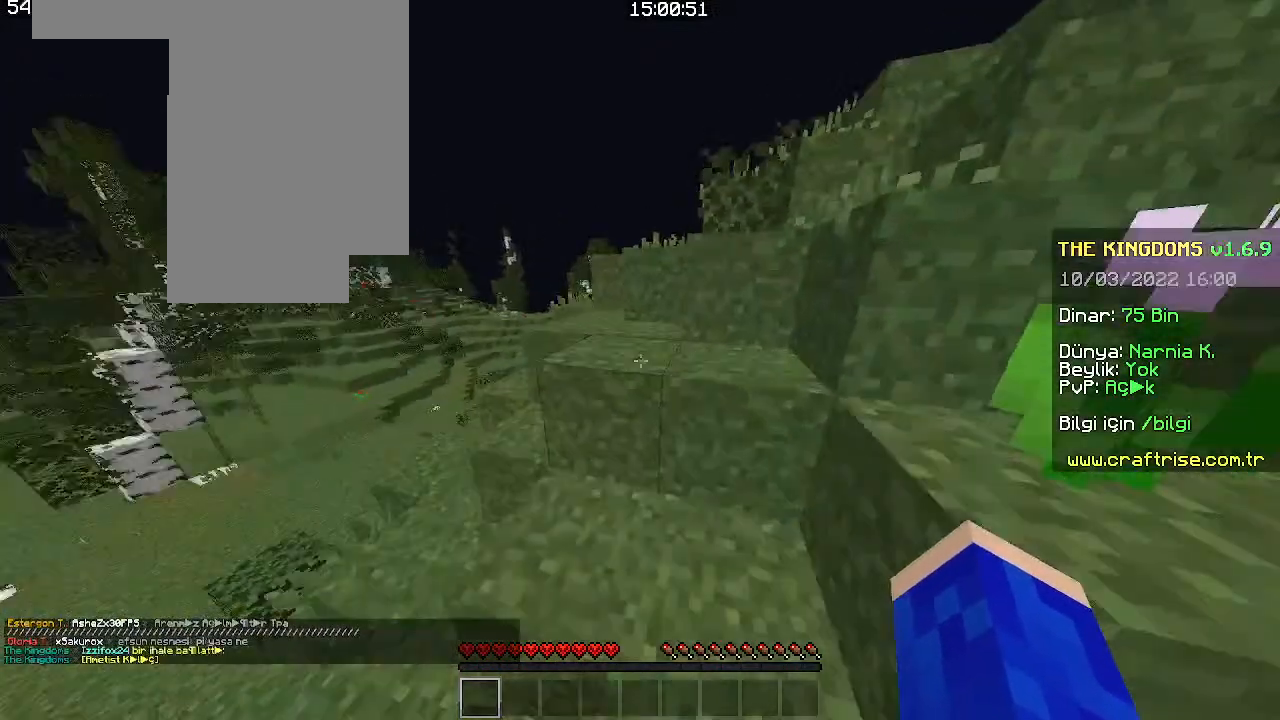
{"keys": ["a", "space", "w"], "mouse": []}
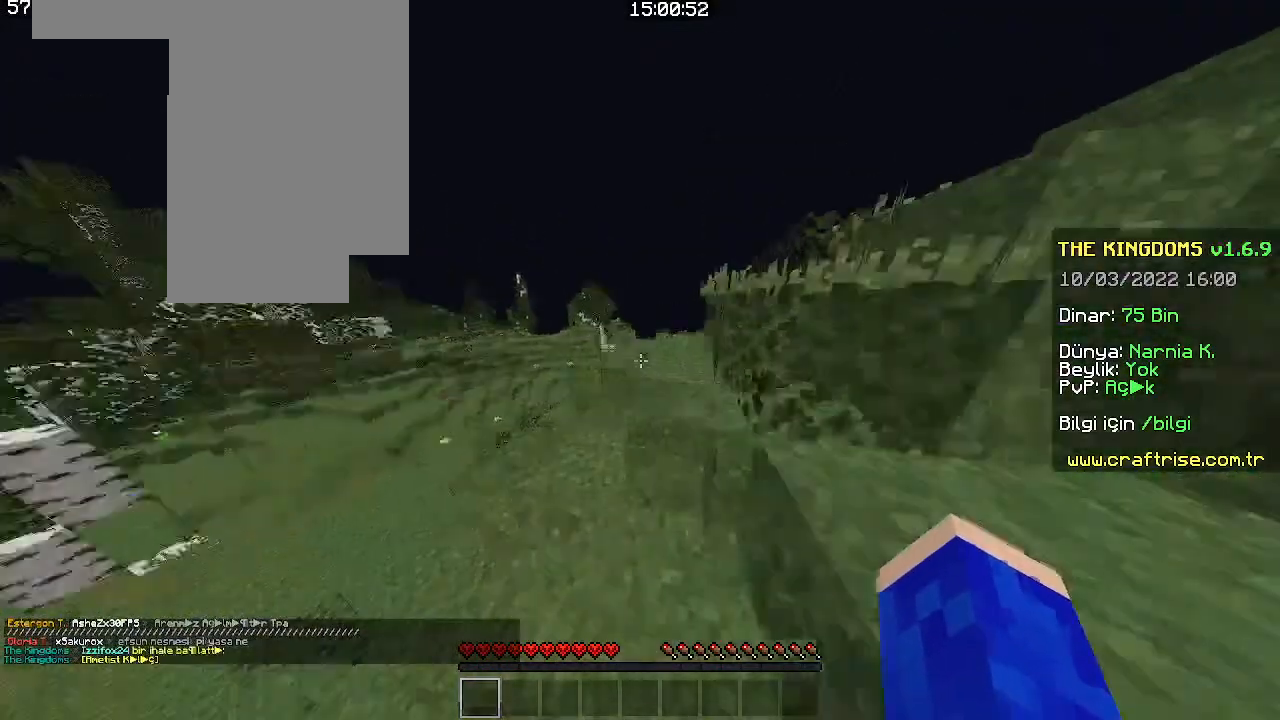
{"keys": ["d", "w"], "mouse": [], "events": [[100, "a", "up"], [100, "d", "down"], [300, "space", "up"]]}
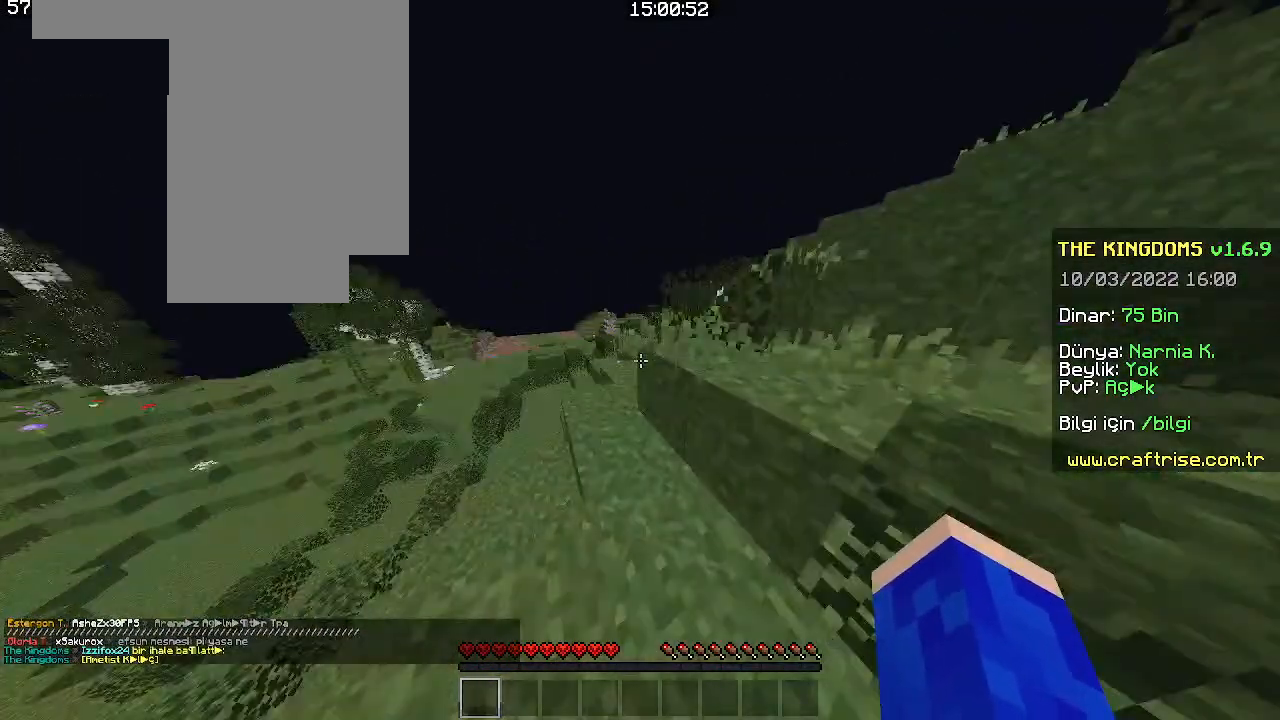
{"keys": ["a", "w"], "mouse": [], "events": [[33, "d", "up"], [33, "space", "down"], [133, "a", "down"], [233, "space", "up"]]}
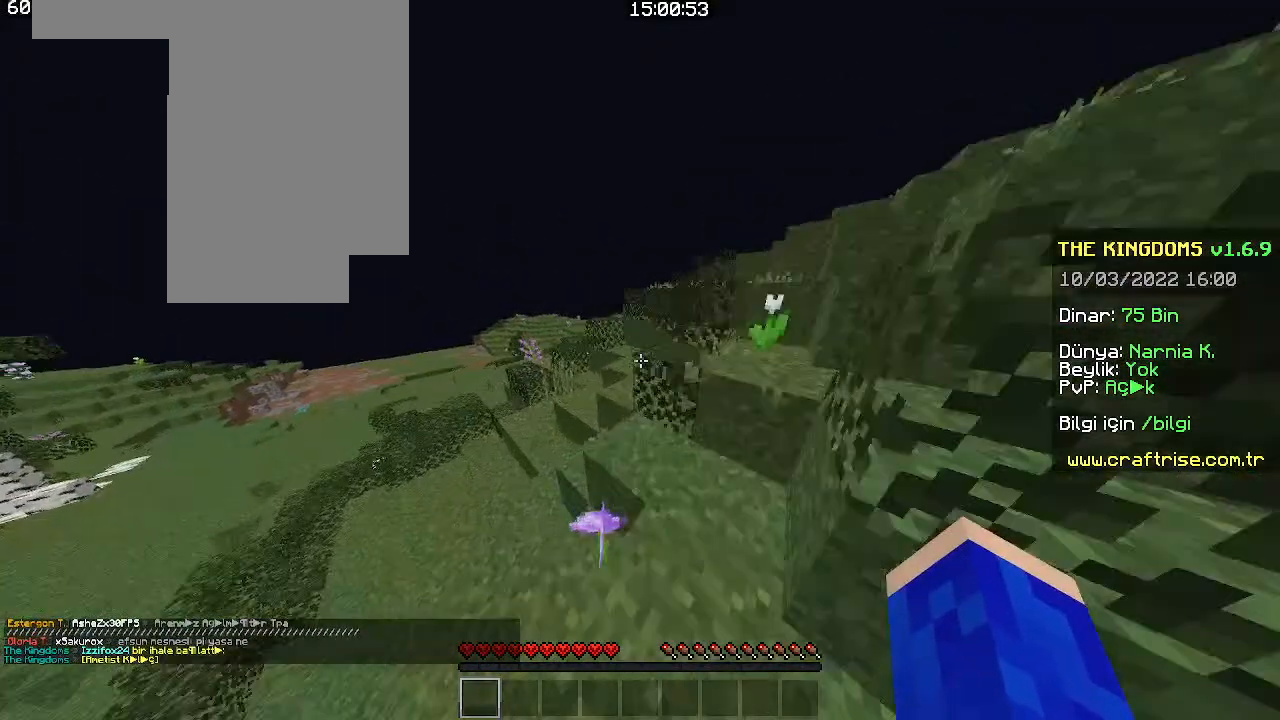
{"keys": ["a", "w"], "mouse": [], "events": [[100, "a", "up"], [100, "space", "down"], [166, "d", "down"], [300, "a", "down"], [400, "d", "up"], [400, "space", "up"]]}
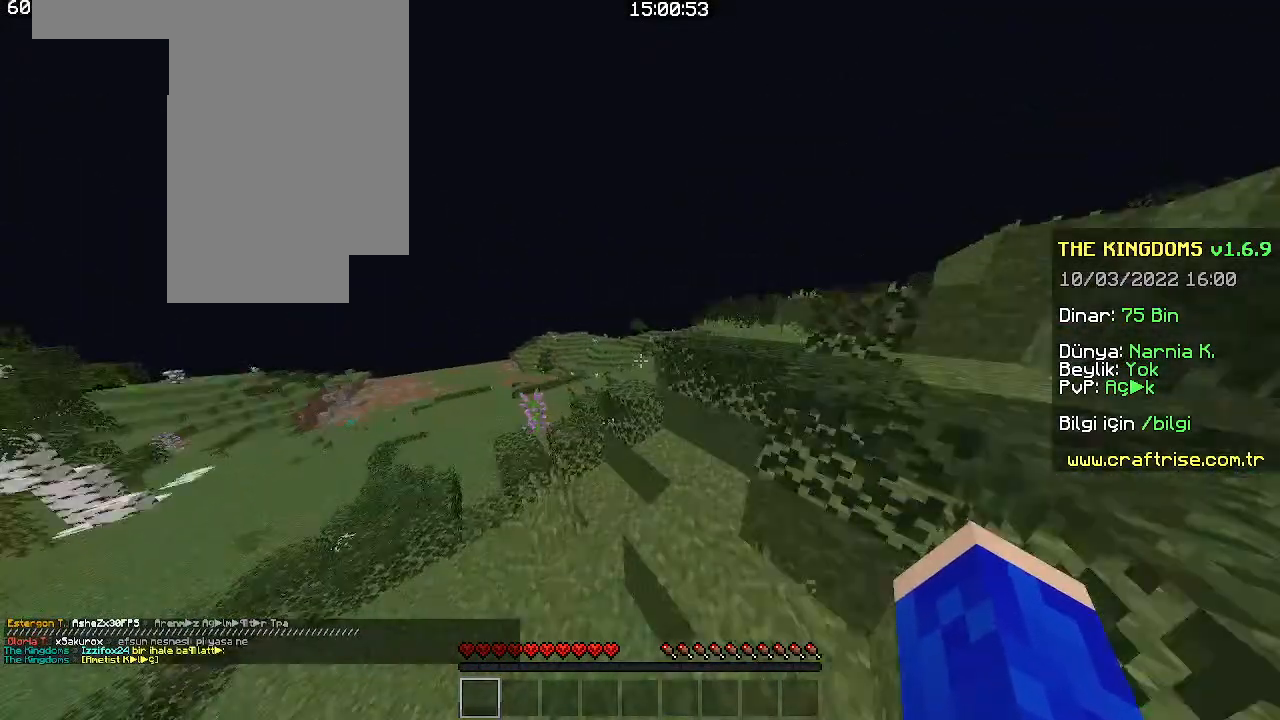
{"keys": ["a", "space", "w"], "mouse": [], "events": [[33, "a", "up"], [33, "space", "down"], [333, "a", "down"]]}
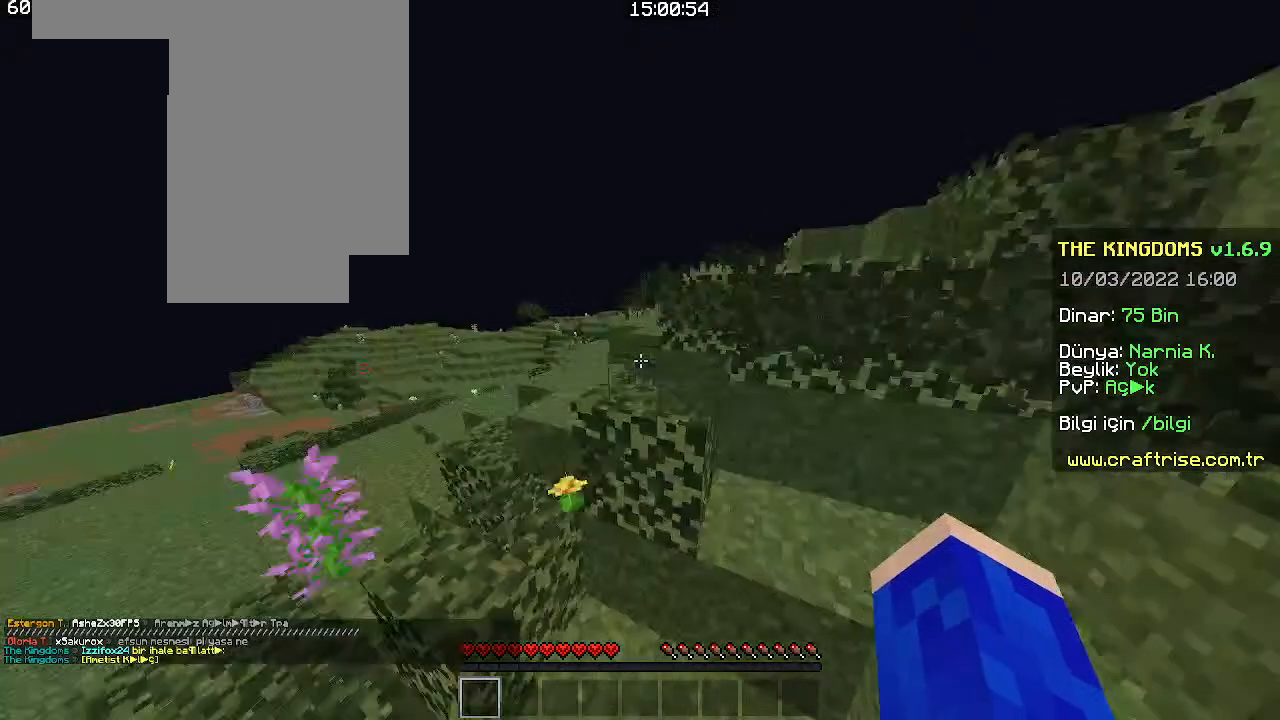
{"keys": ["a", "w"], "mouse": [], "events": [[33, "d", "down"], [33, "space", "up"], [233, "d", "up"], [333, "w", "up"], [400, "a", "up"], [400, "w", "down"], [500, "a", "down"]]}
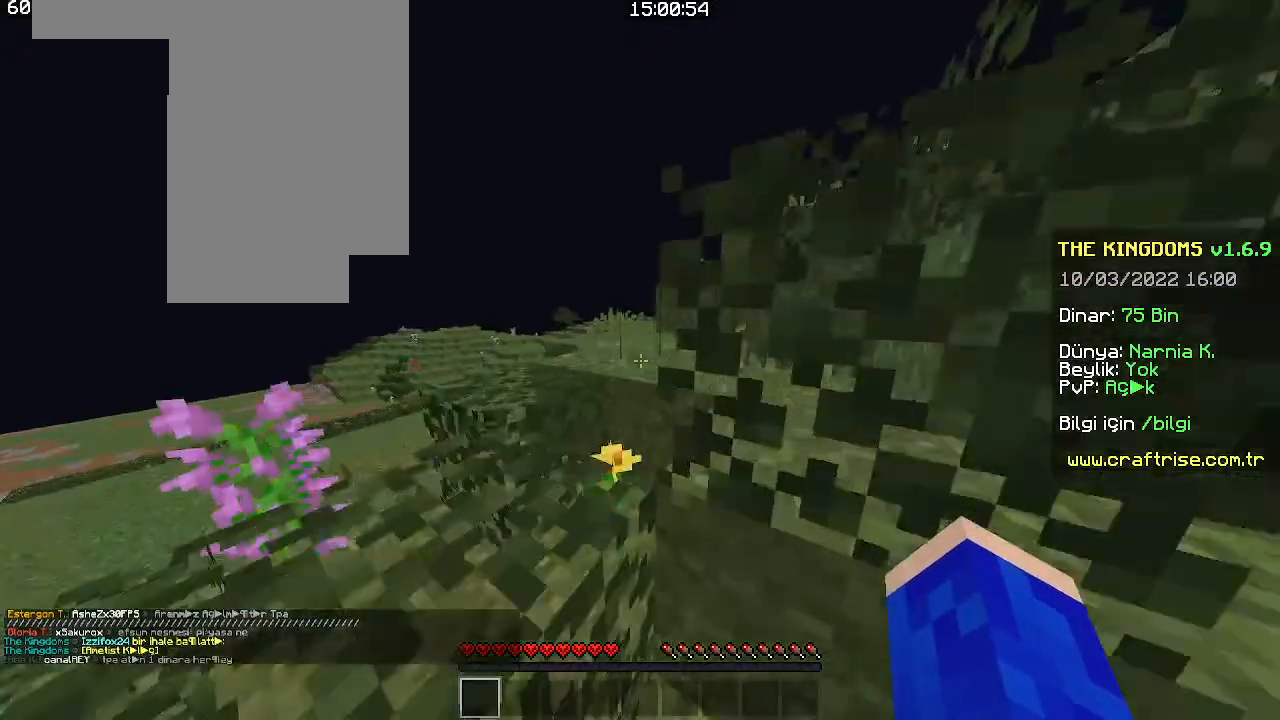
{"keys": [], "mouse": [], "events": [[100, "space", "down"], [300, "a", "up"], [300, "space", "up"], [300, "w", "up"]]}
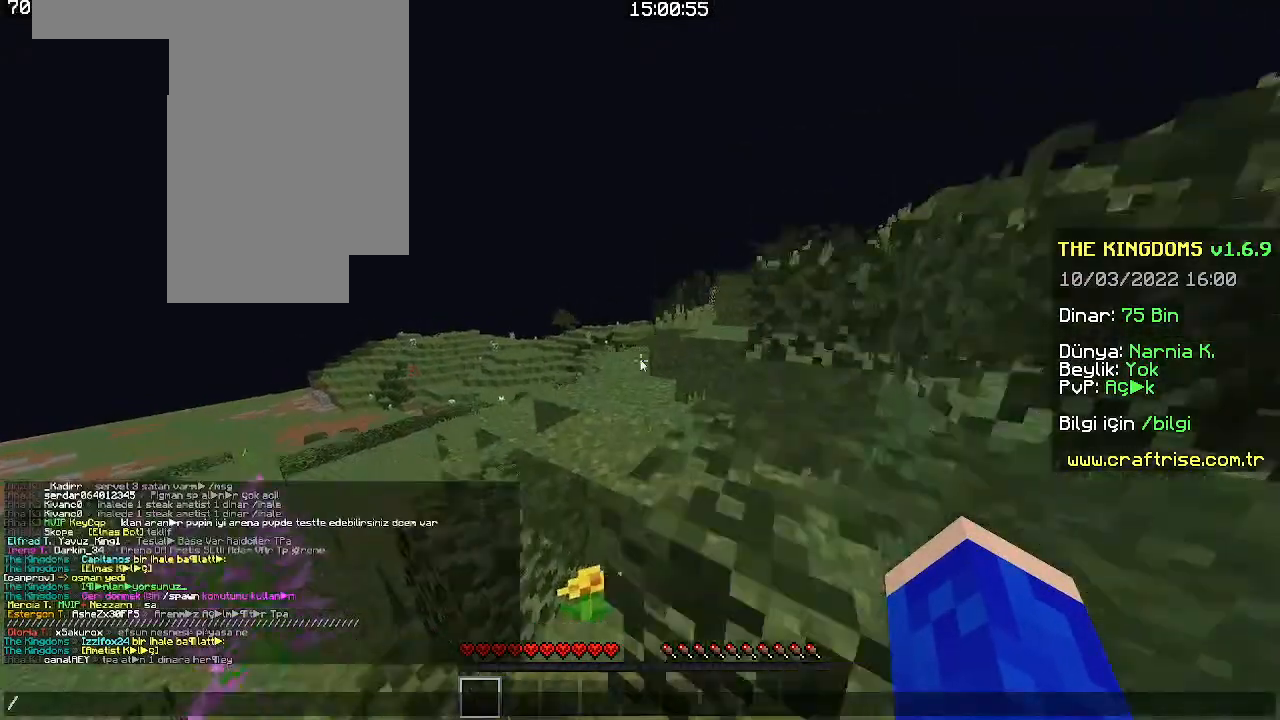
{"keys": [], "mouse": [], "events": []}
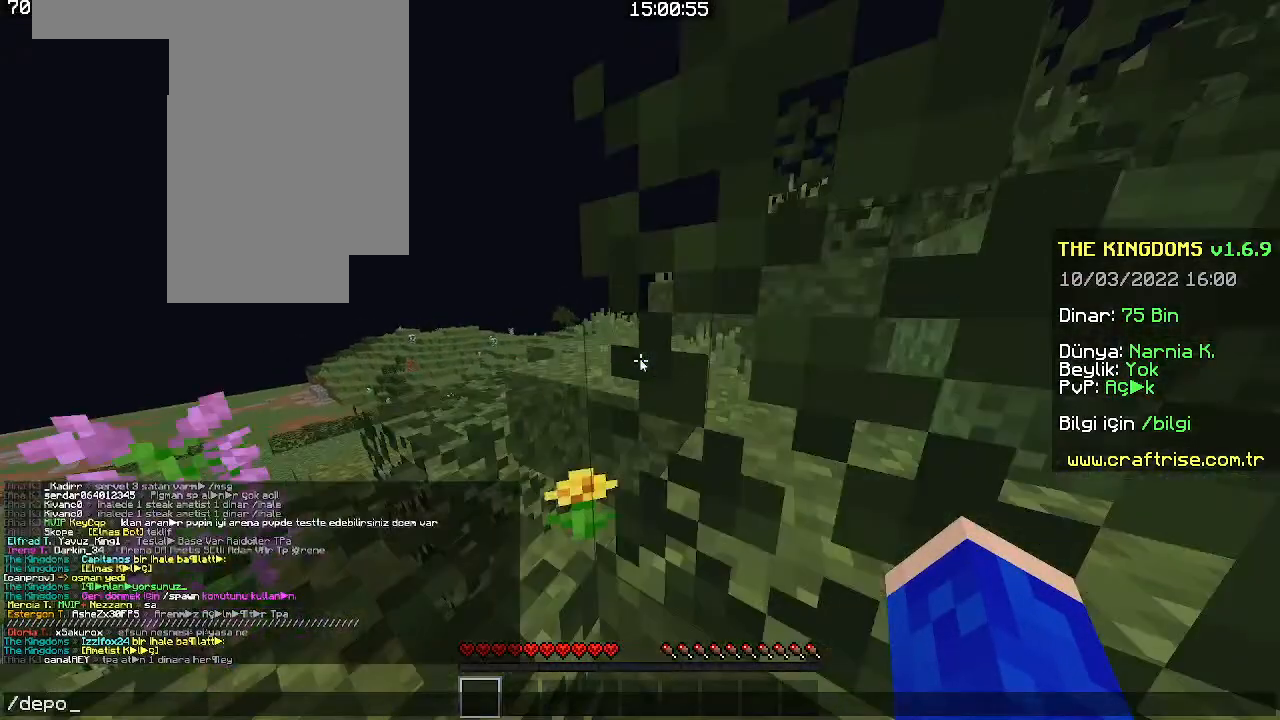
{"keys": [], "mouse": [], "events": []}
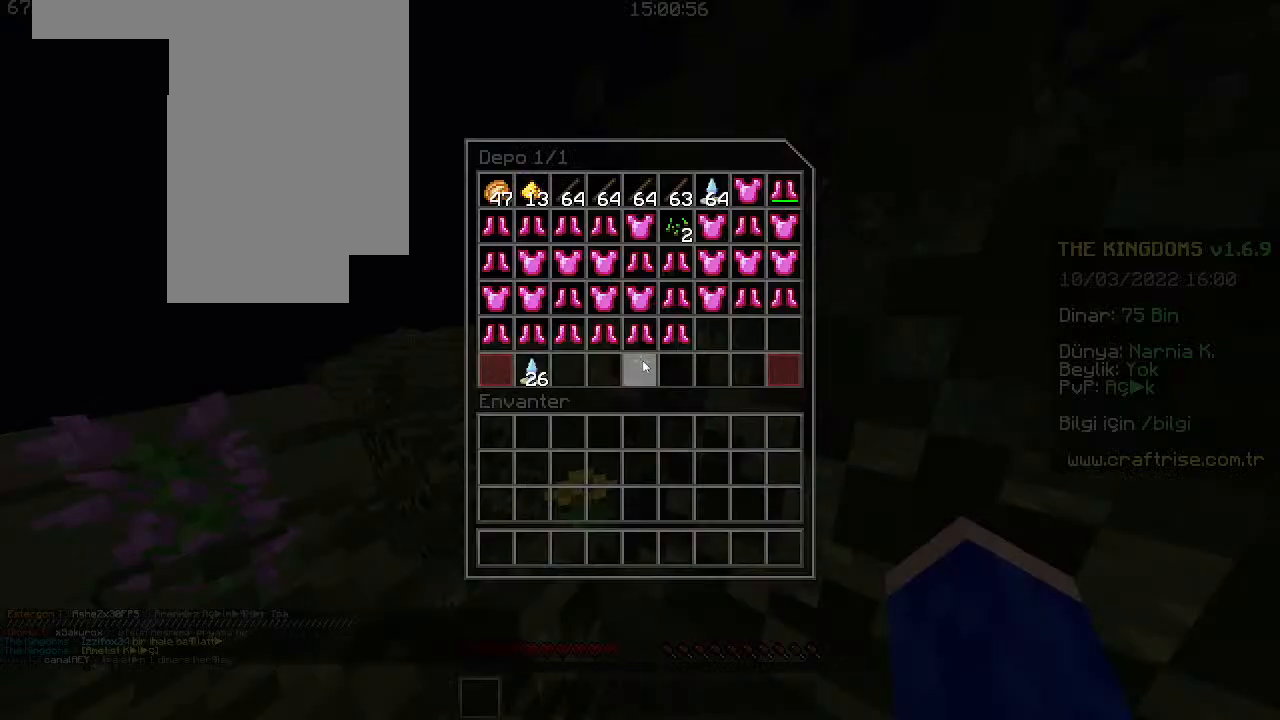
{"keys": [], "mouse": [], "events": []}
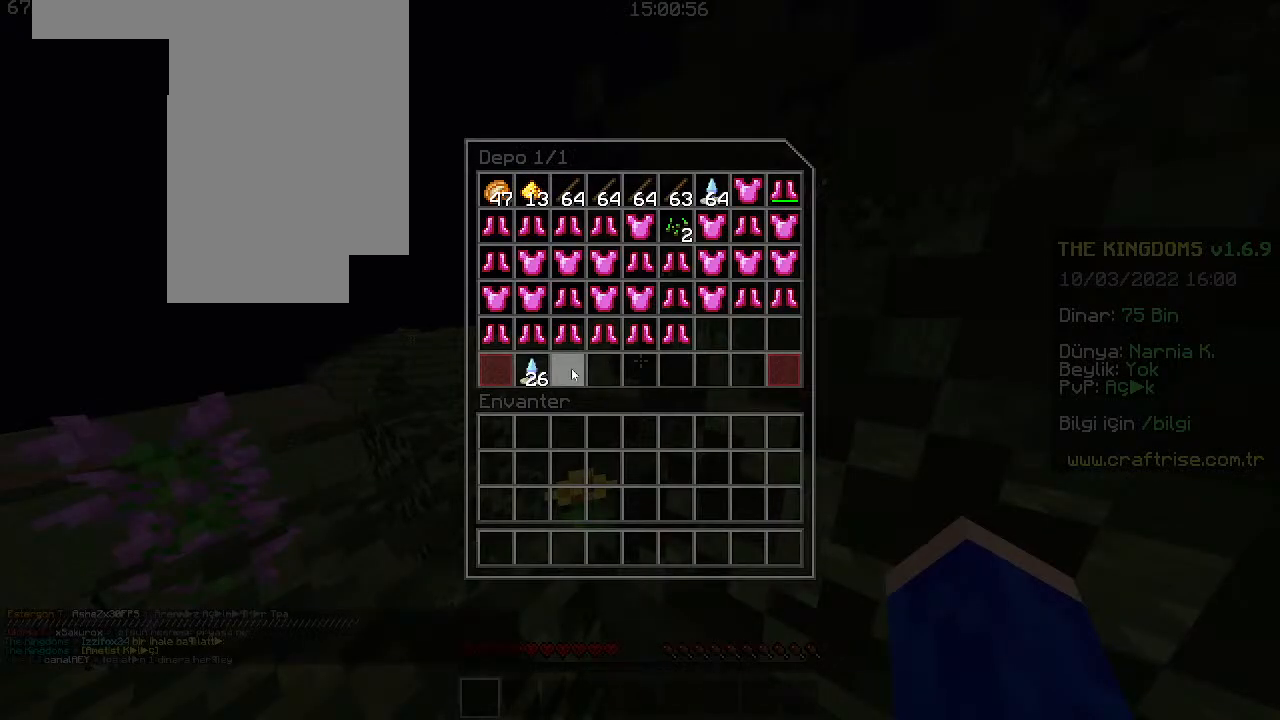
{"keys": ["a", "space"], "mouse": [], "events": [[500, "a", "down"], [500, "space", "down"]]}
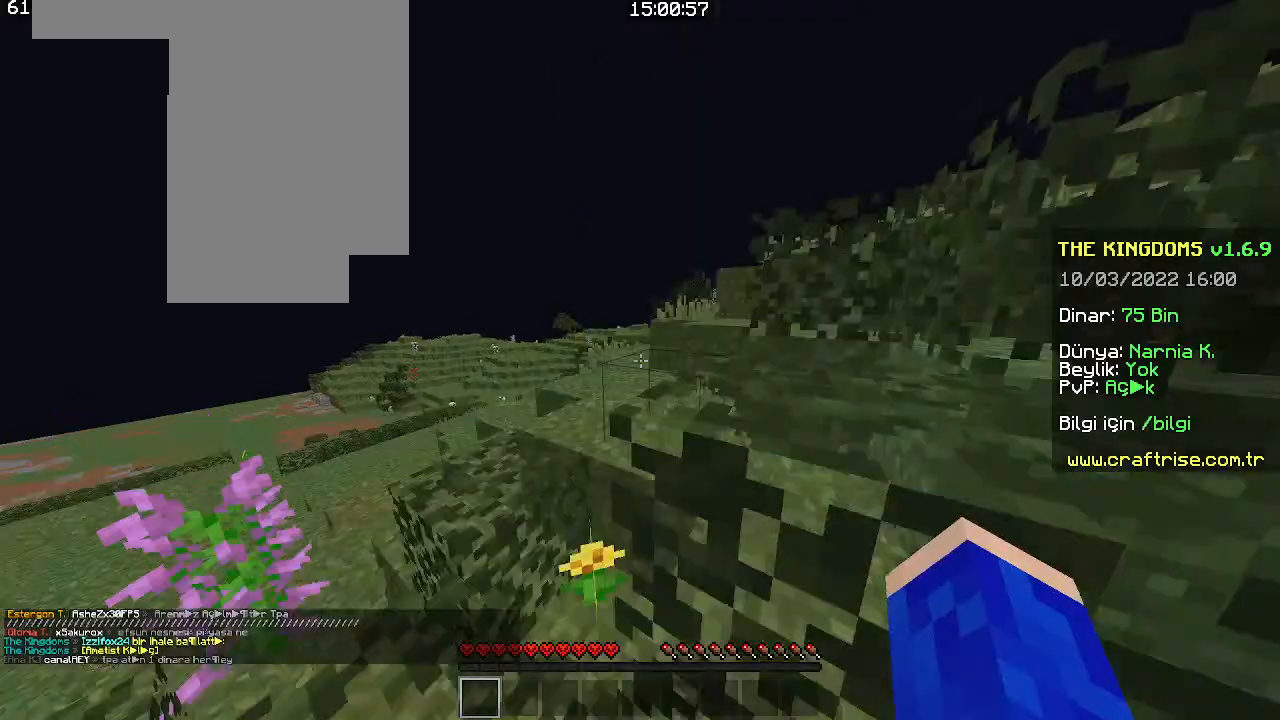
{"keys": ["a"], "mouse": [], "events": [[200, "w", "down"], [300, "space", "up"], [300, "w", "up"]]}
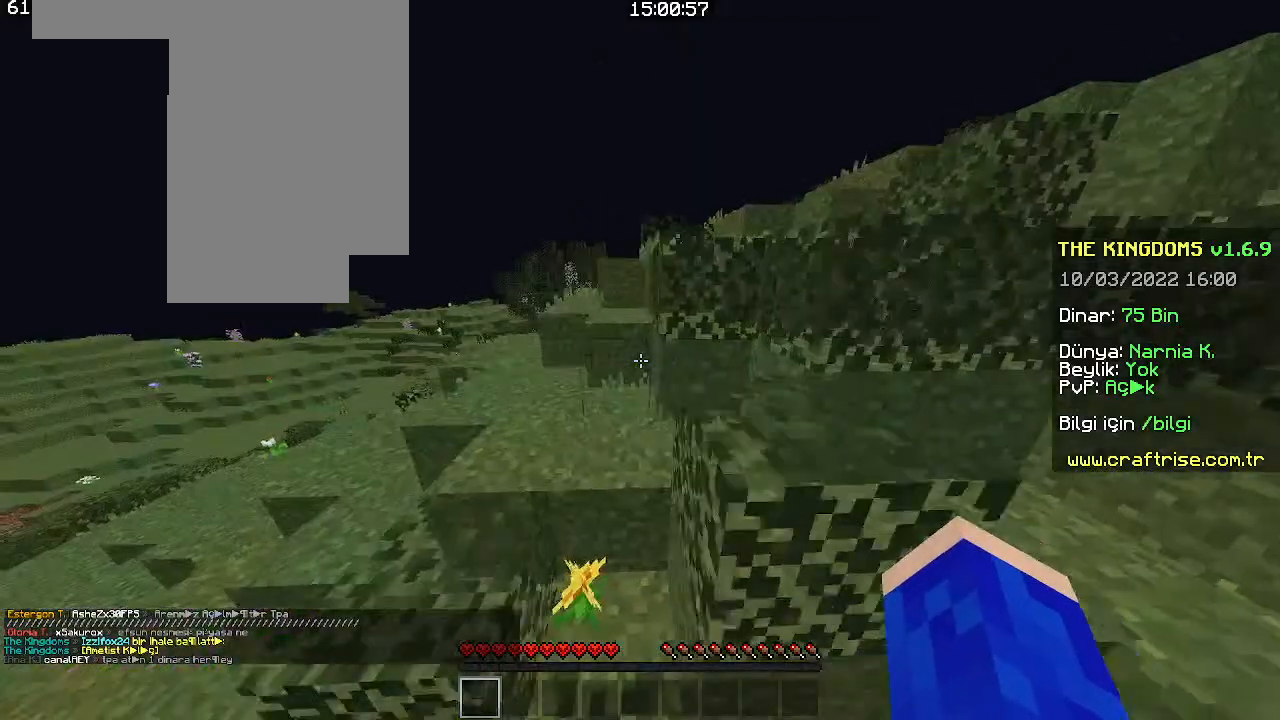
{"keys": ["space", "w"], "mouse": [], "events": [[33, "w", "down"], [233, "a", "up"], [433, "space", "down"]]}
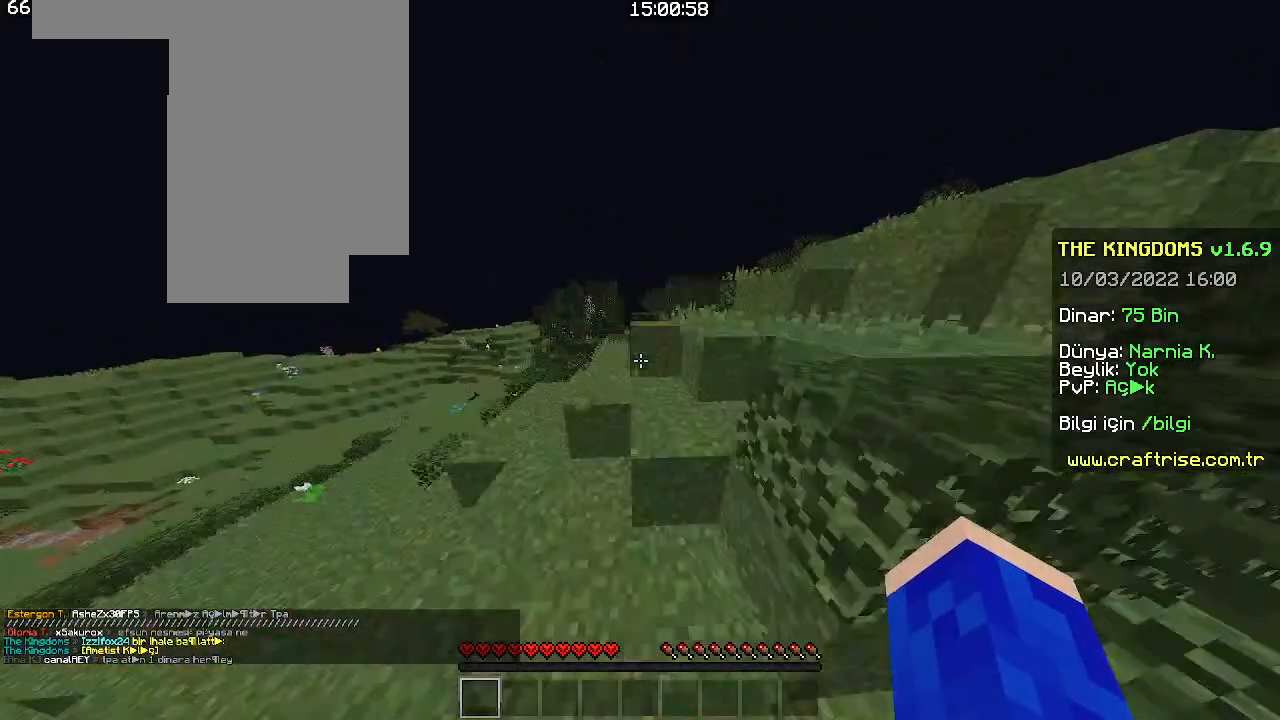
{"keys": ["a", "space", "w"], "mouse": [], "events": [[333, "a", "down"]]}
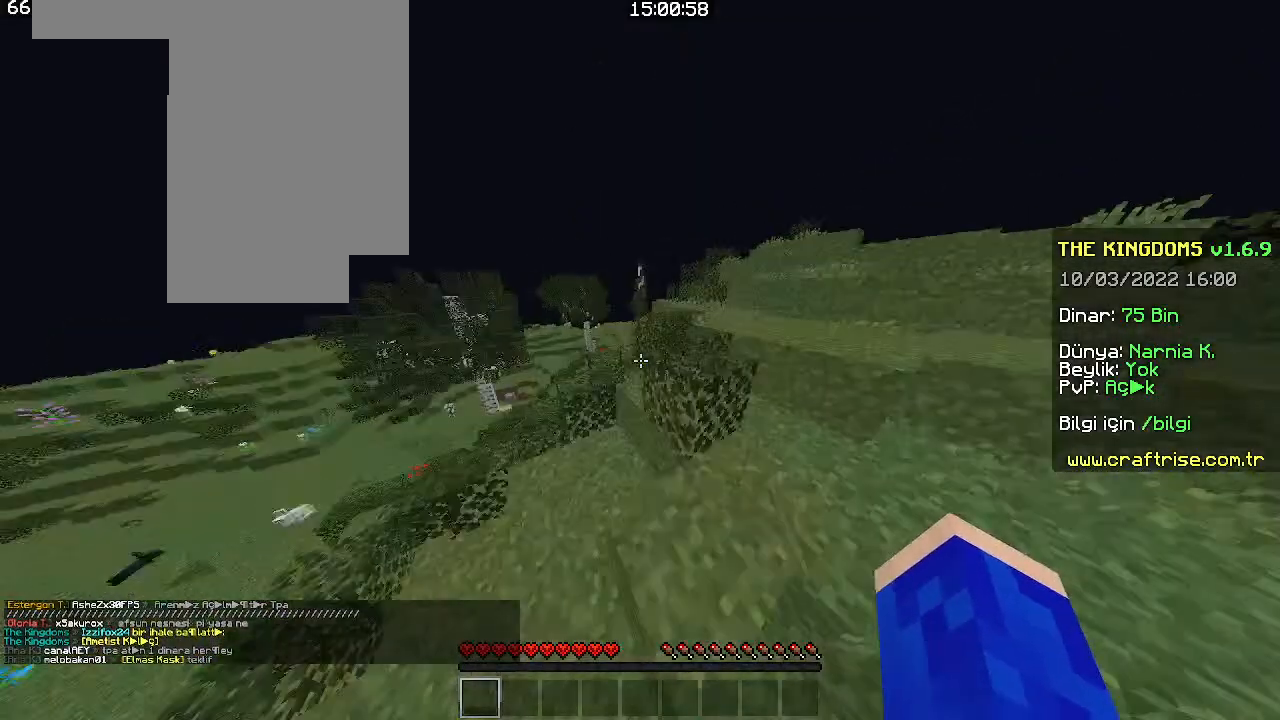
{"keys": ["a", "space", "w"], "mouse": [], "events": [[66, "a", "up"], [200, "d", "down"], [366, "a", "down"], [500, "d", "up"]]}
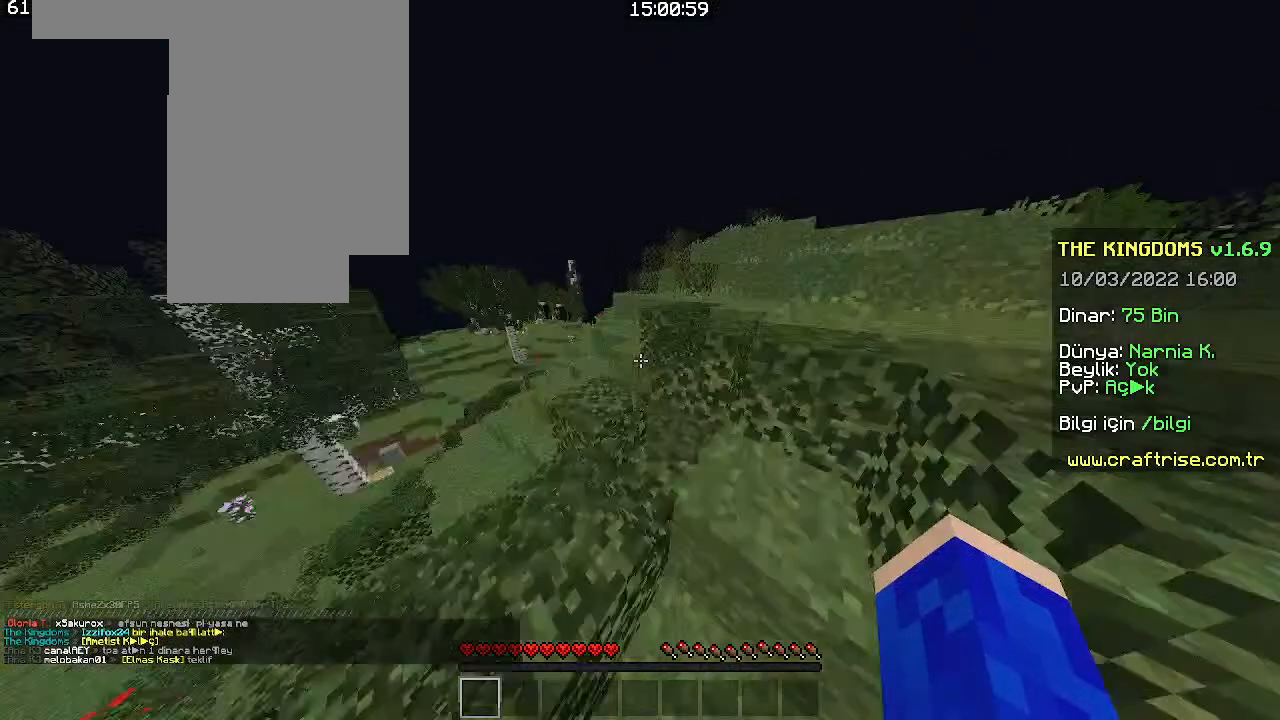
{"keys": ["a", "w"], "mouse": [], "events": [[333, "space", "up"]]}
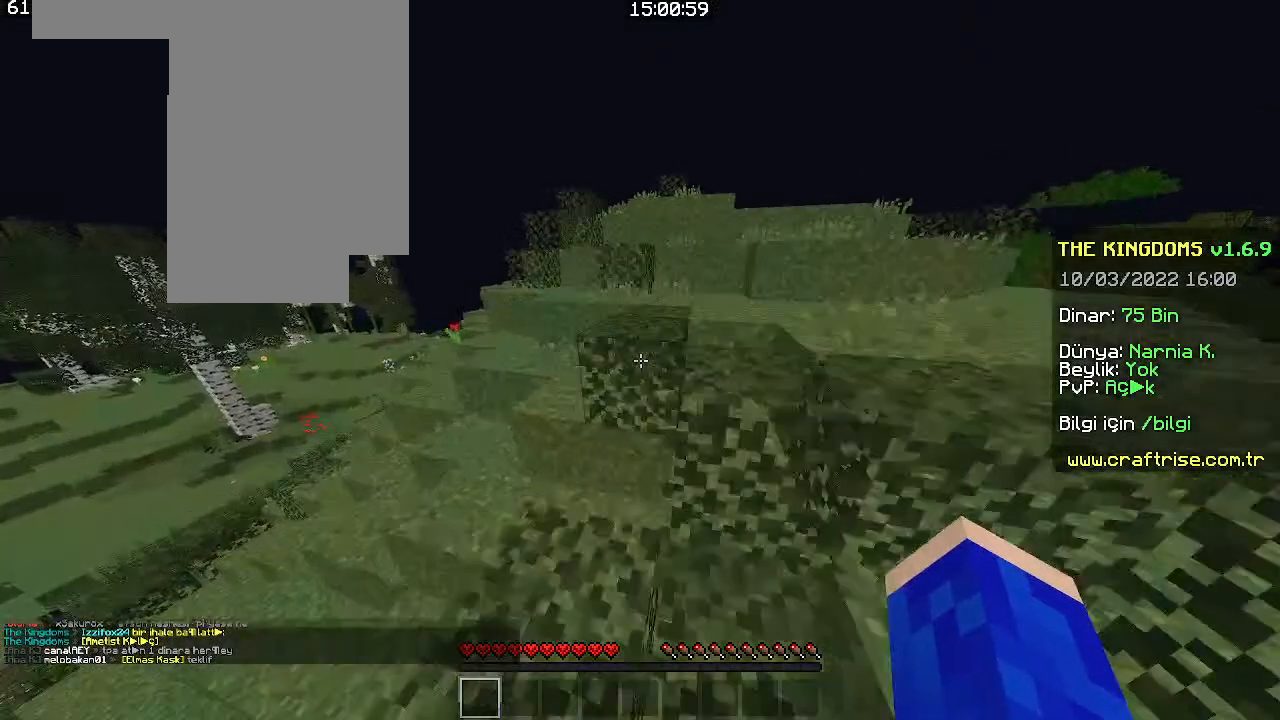
{"keys": ["d", "space", "w"], "mouse": [], "events": [[100, "a", "up"], [100, "d", "down"], [100, "space", "down"]]}
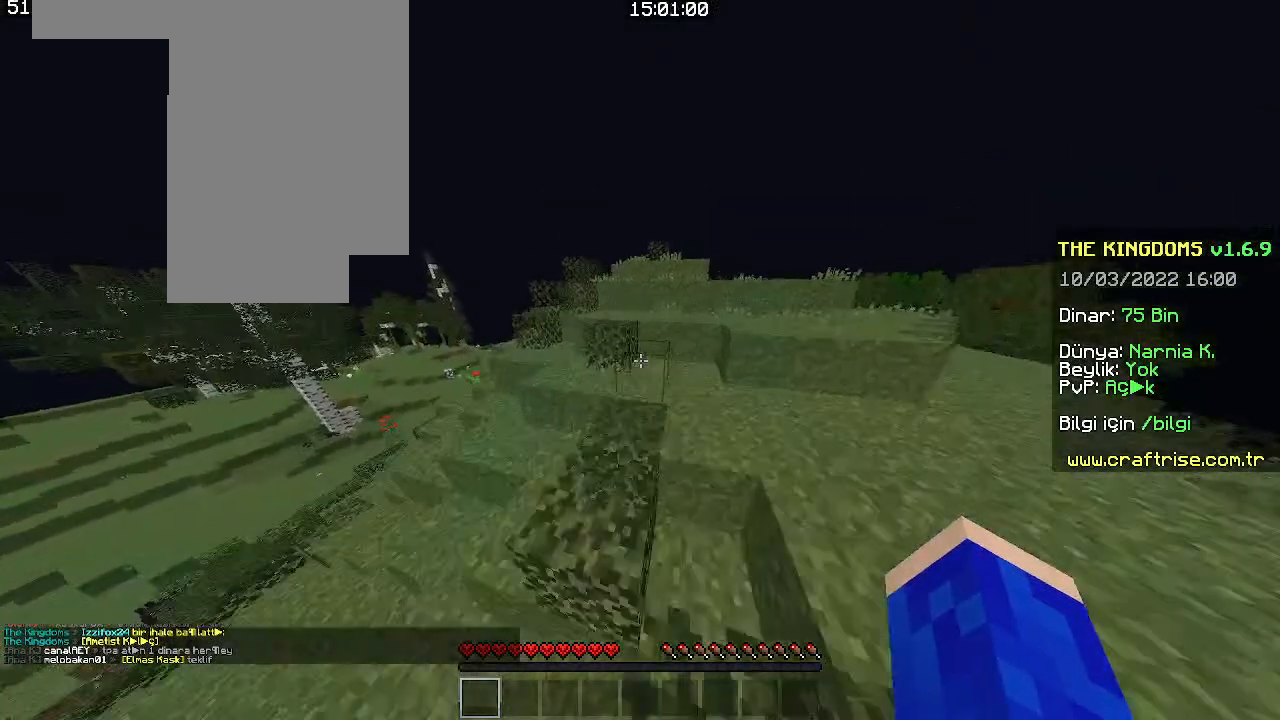
{"keys": ["space", "w"], "mouse": [], "events": [[66, "d", "up"], [66, "space", "up"], [200, "a", "down"], [266, "a", "up"], [266, "space", "down"]]}
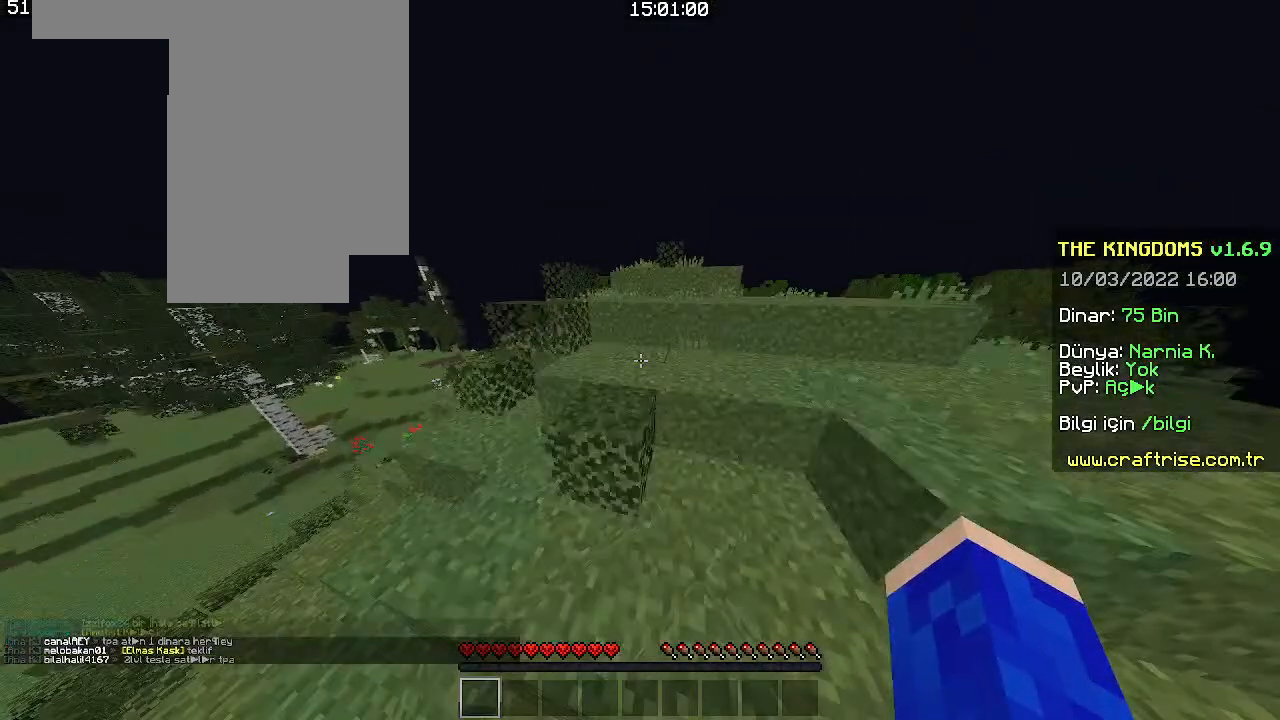
{"keys": ["d", "space", "w"], "mouse": [], "events": [[33, "a", "down"], [266, "space", "up"], [366, "space", "down"], [466, "a", "up"], [466, "d", "down"]]}
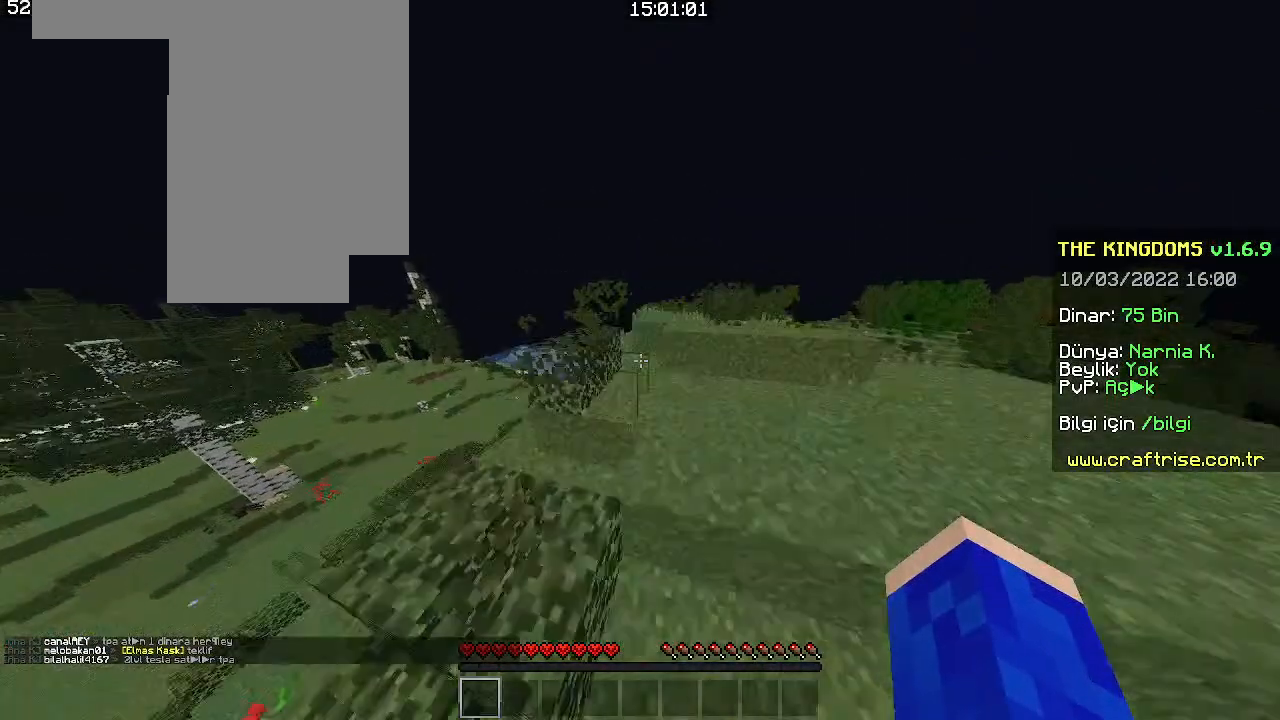
{"keys": ["d", "space", "w"], "mouse": [], "events": [[200, "space", "up"], [333, "space", "down"]]}
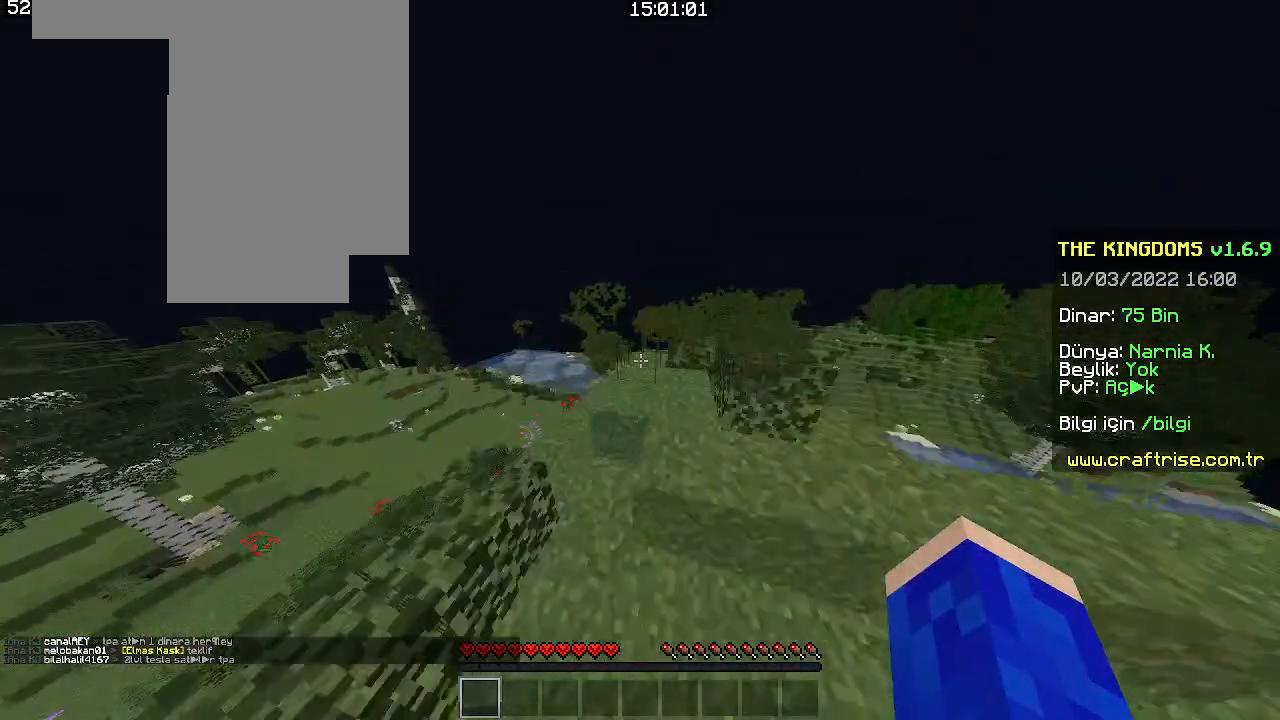
{"keys": ["a", "w"], "mouse": [], "events": [[66, "d", "up"], [200, "d", "down"], [200, "space", "up"], [500, "a", "down"], [500, "d", "up"]]}
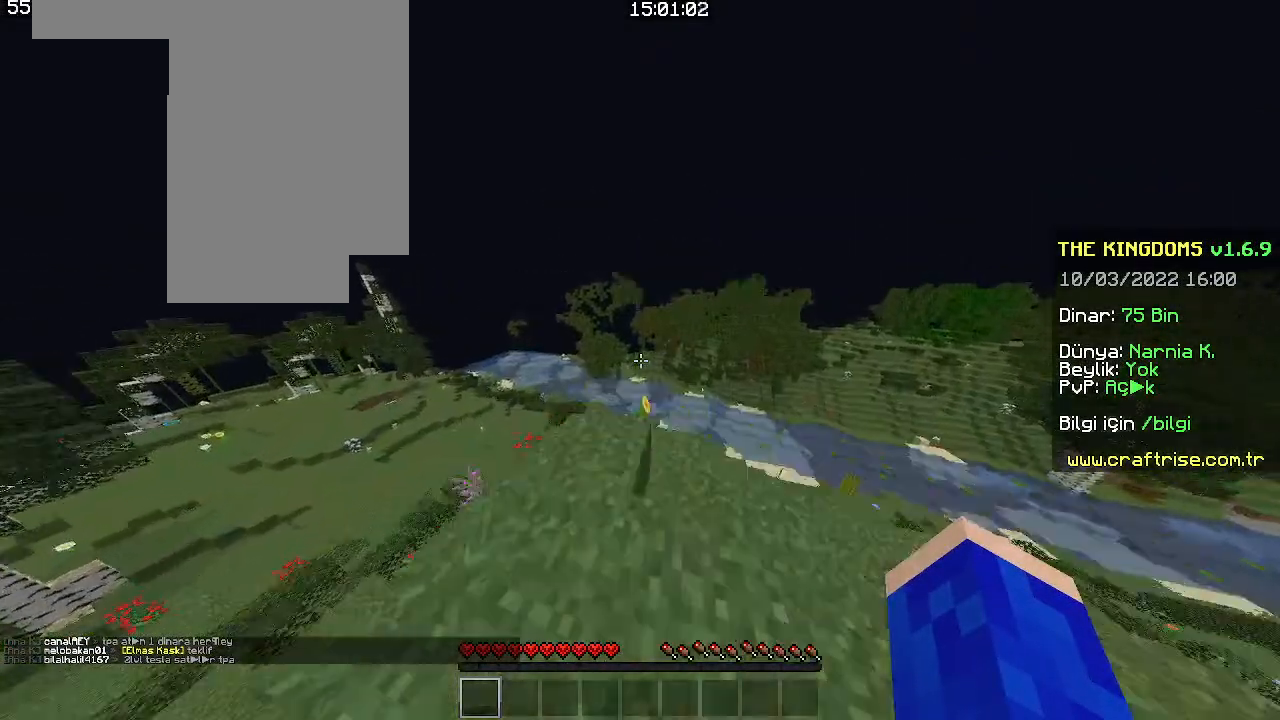
{"keys": ["a", "w"], "mouse": [], "events": [[166, "a", "up"], [366, "a", "down"]]}